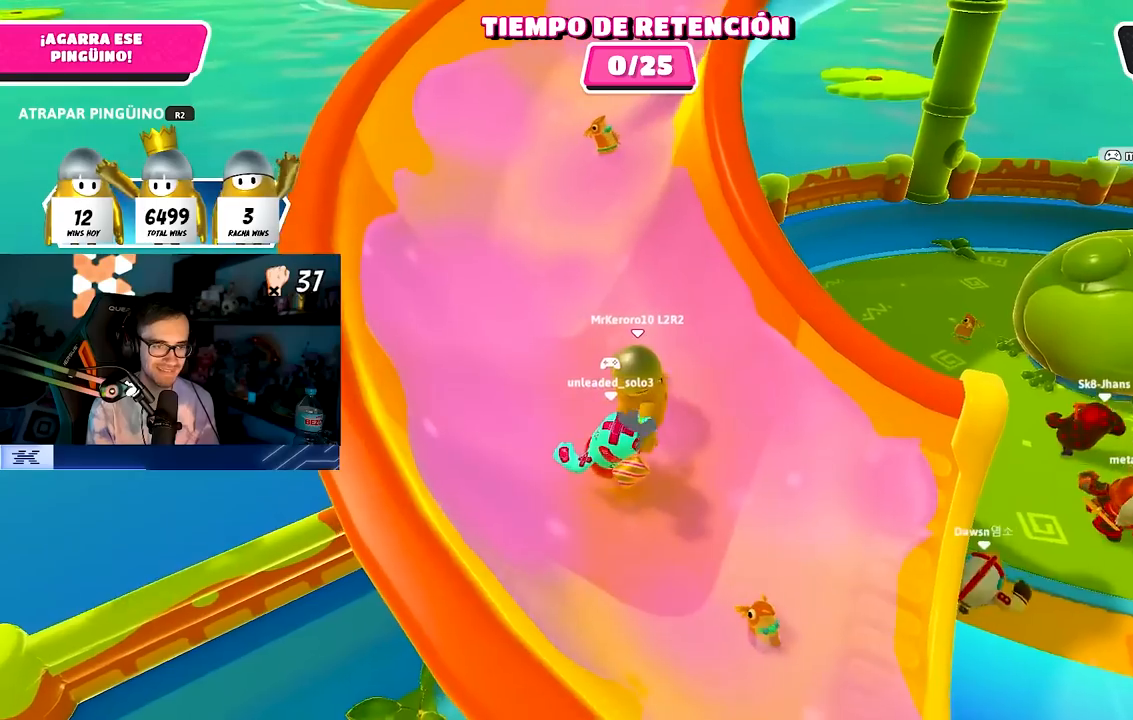
Gameplay with a controller (PlayStation layout); each line is a JSON object with the inputs held at the frame after it. "events" lists button and stick changes between this image and that frame as [ms after this image, input, new state], when the widget could be followed in between. Not read: R1.
{"buttons": [], "left_stick": "left", "right_stick": "center", "events": [[17, "right_stick", "center"], [233, "right_stick", "down-right"], [283, "right_stick", "center"], [467, "left_stick", "left"]]}
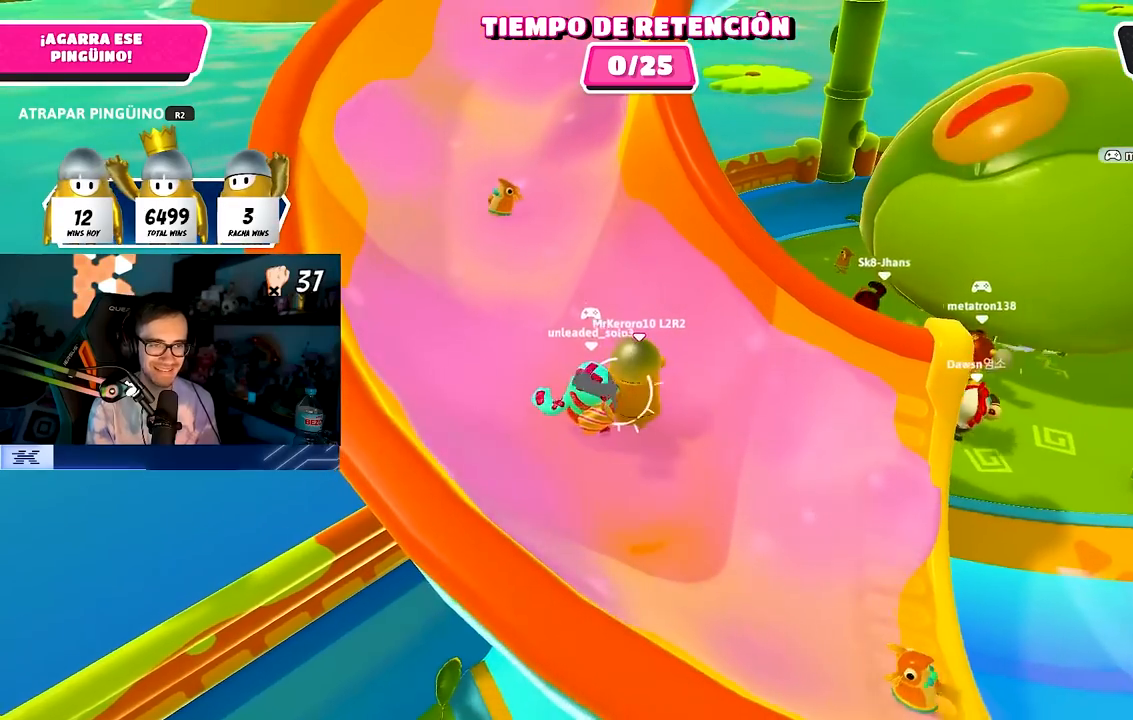
{"buttons": [], "left_stick": "right", "right_stick": "down", "events": [[133, "right_stick", "down-right"], [217, "left_stick", "down"], [350, "left_stick", "right"], [417, "right_stick", "down"]]}
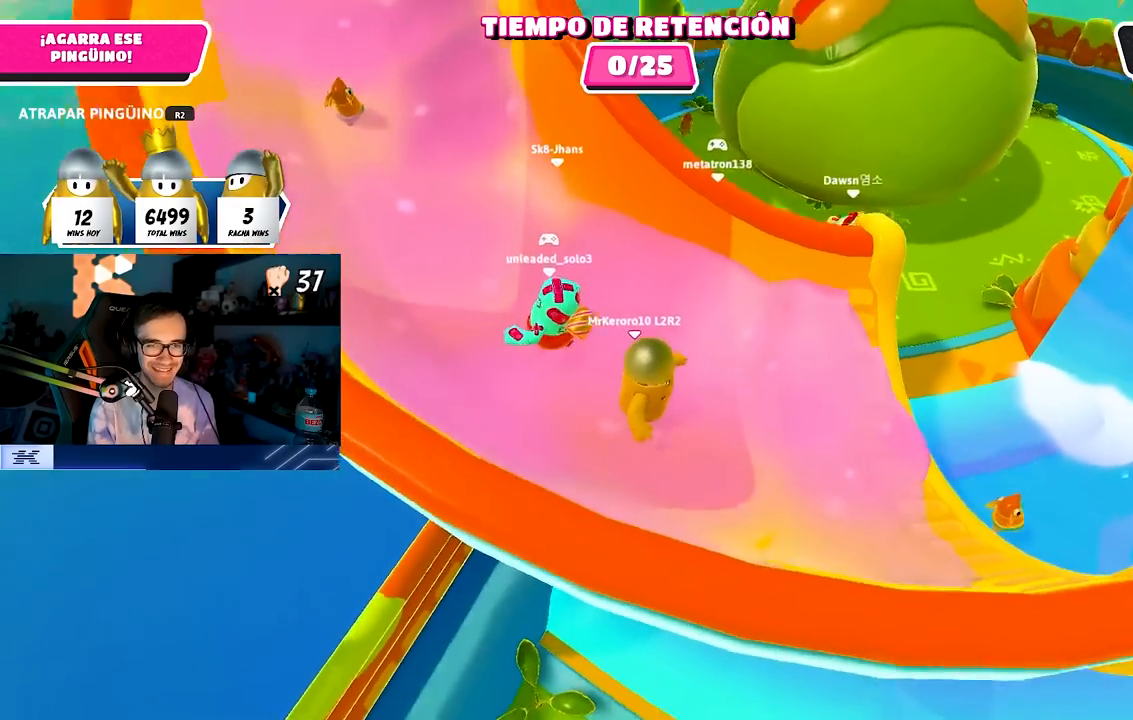
{"buttons": [], "left_stick": "up-right", "right_stick": "center", "events": [[217, "right_stick", "center"], [383, "left_stick", "up-right"]]}
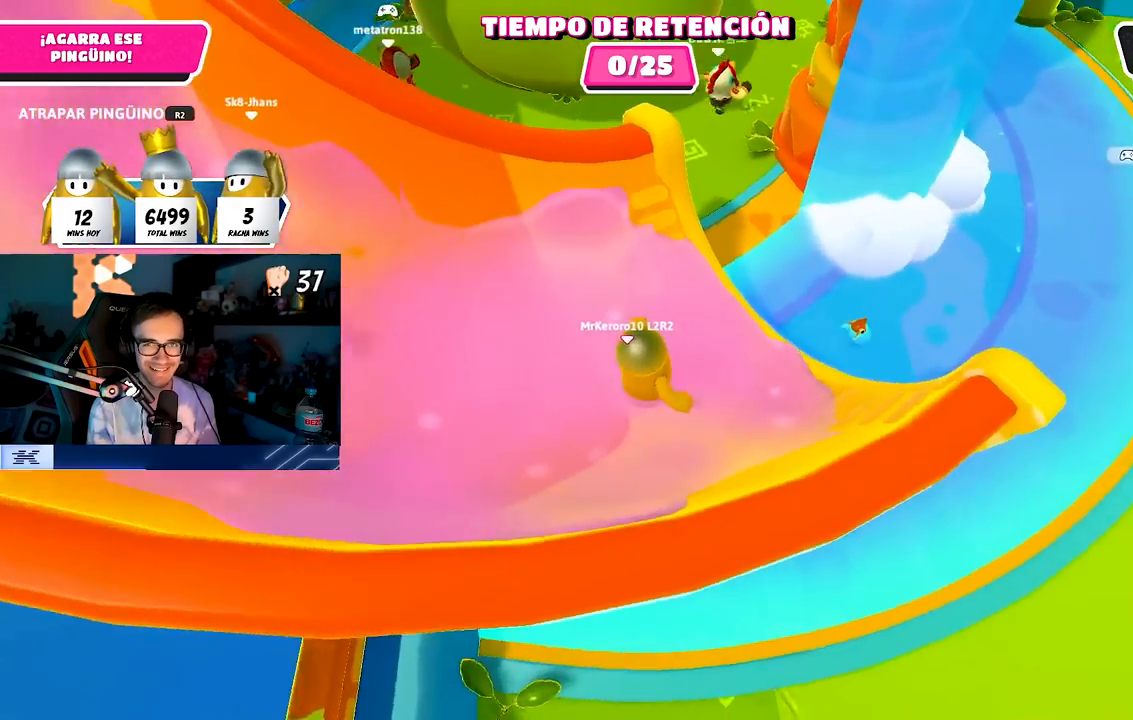
{"buttons": [], "left_stick": "up", "right_stick": "left", "events": [[50, "CROSS", "down"], [167, "CROSS", "up"], [367, "left_stick", "up"], [500, "right_stick", "left"]]}
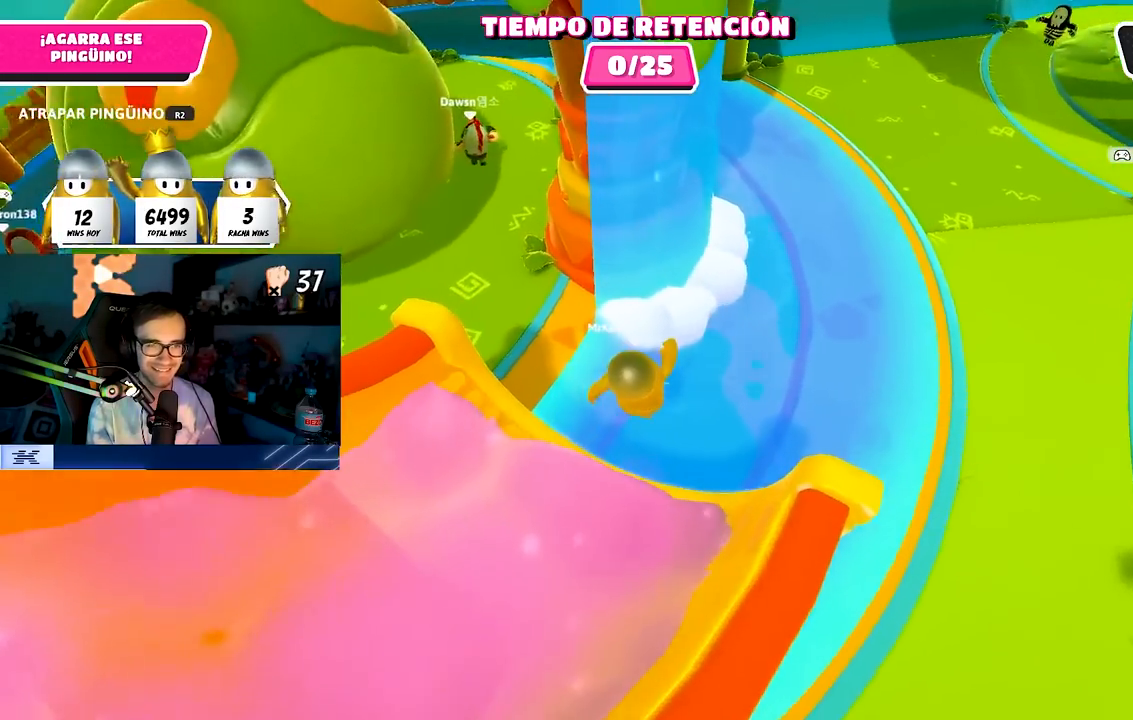
{"buttons": [], "left_stick": "down-right", "right_stick": "center", "events": [[17, "left_stick", "up-left"], [183, "left_stick", "left"], [333, "right_stick", "center"], [400, "left_stick", "down"], [467, "left_stick", "down-right"]]}
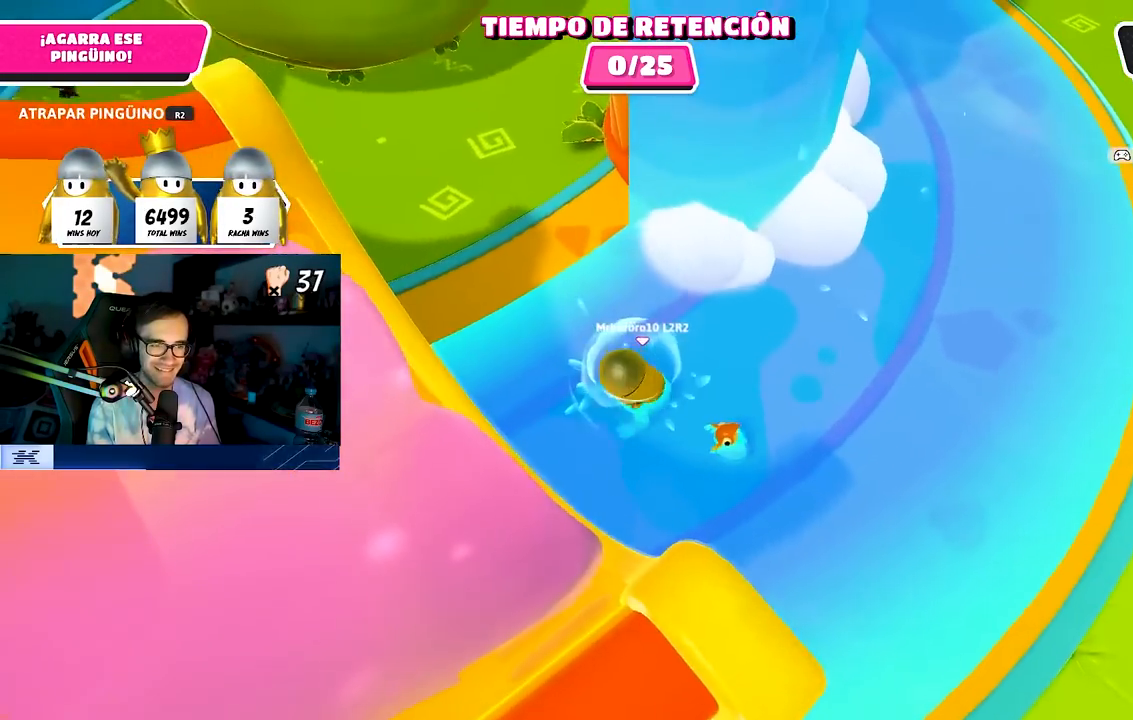
{"buttons": [], "left_stick": "up-right", "right_stick": "center", "events": [[183, "left_stick", "right"], [300, "left_stick", "up-right"]]}
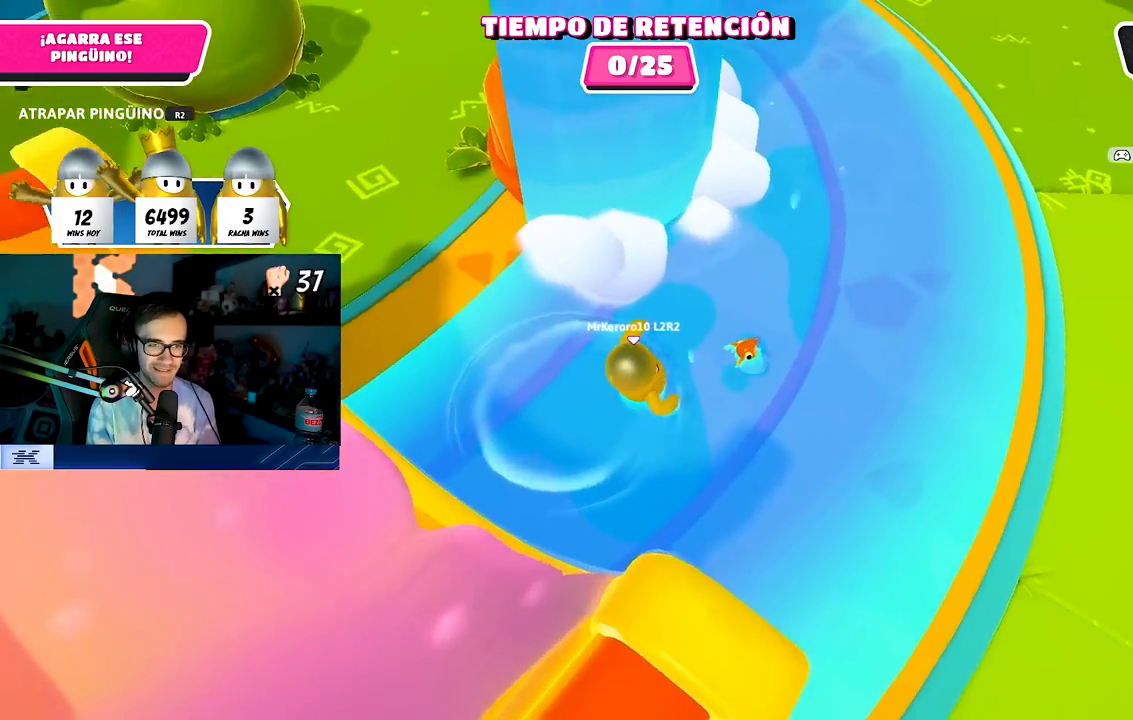
{"buttons": [], "left_stick": "up-right", "right_stick": "center", "events": [[383, "CROSS", "down"], [483, "CROSS", "up"]]}
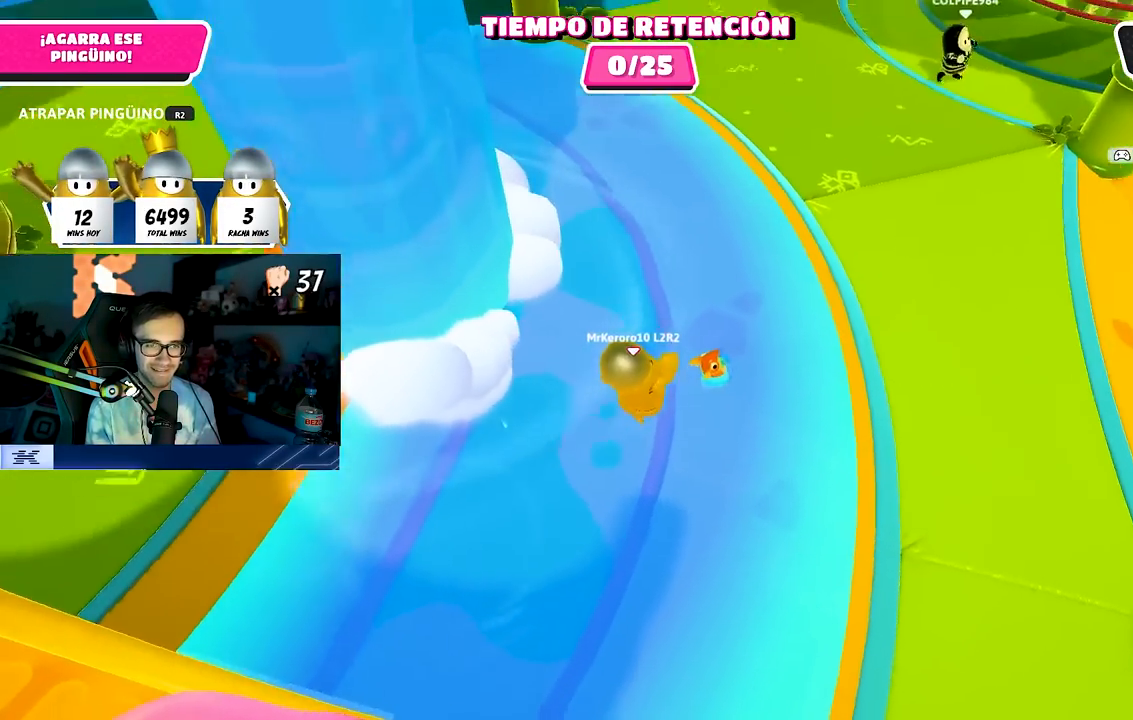
{"buttons": ["R2"], "left_stick": "up-right", "right_stick": "up", "events": [[133, "left_stick", "right"], [350, "left_stick", "up-right"], [367, "R2", "down"], [400, "right_stick", "up"]]}
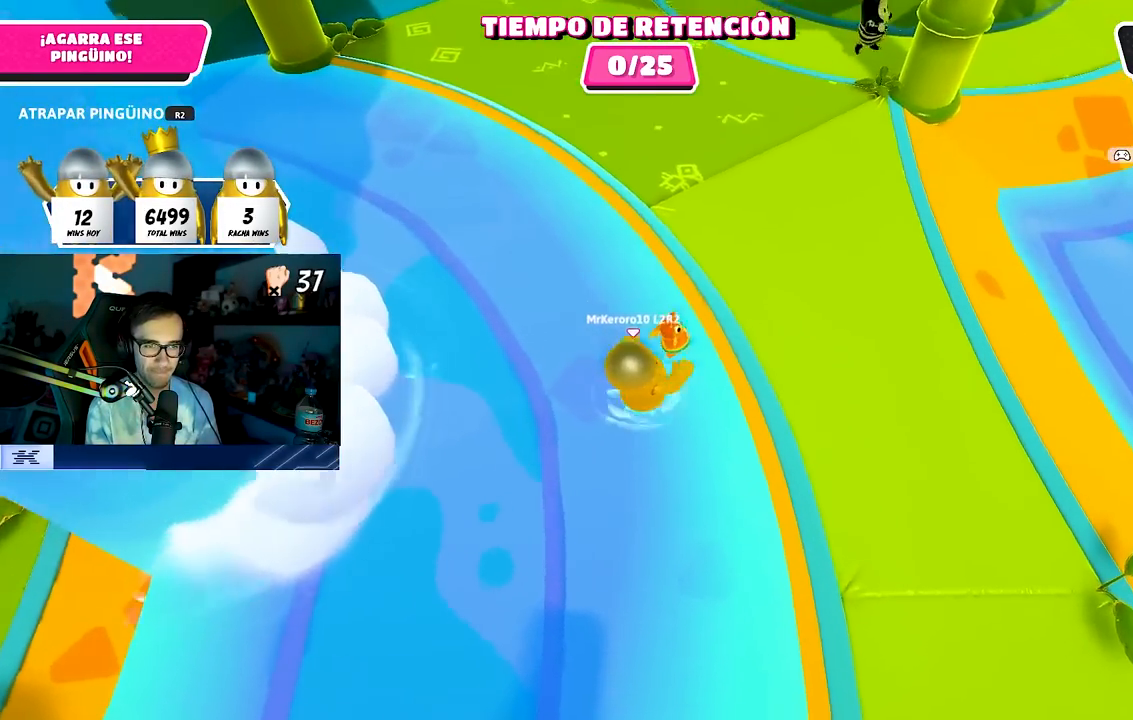
{"buttons": [], "left_stick": "up-right", "right_stick": "down-left", "events": [[167, "right_stick", "center"], [433, "R2", "up"], [433, "right_stick", "down-left"]]}
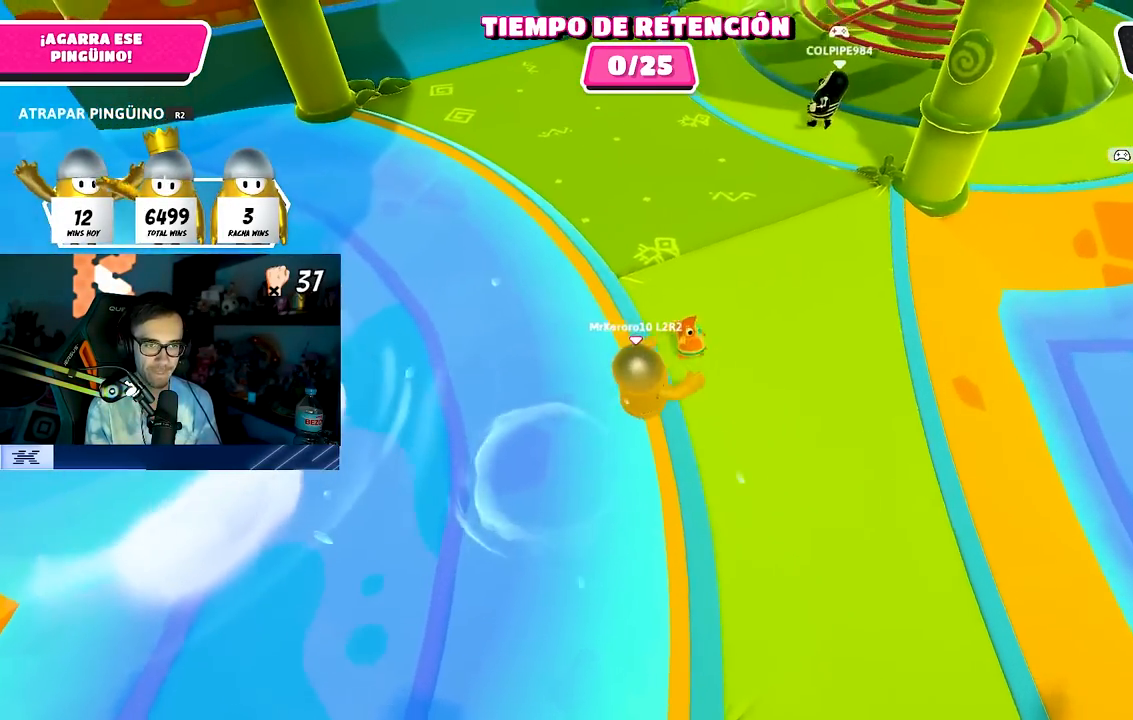
{"buttons": ["R2"], "left_stick": "down-right", "right_stick": "center", "events": [[150, "right_stick", "center"], [183, "left_stick", "right"], [300, "R2", "down"], [450, "left_stick", "down-right"]]}
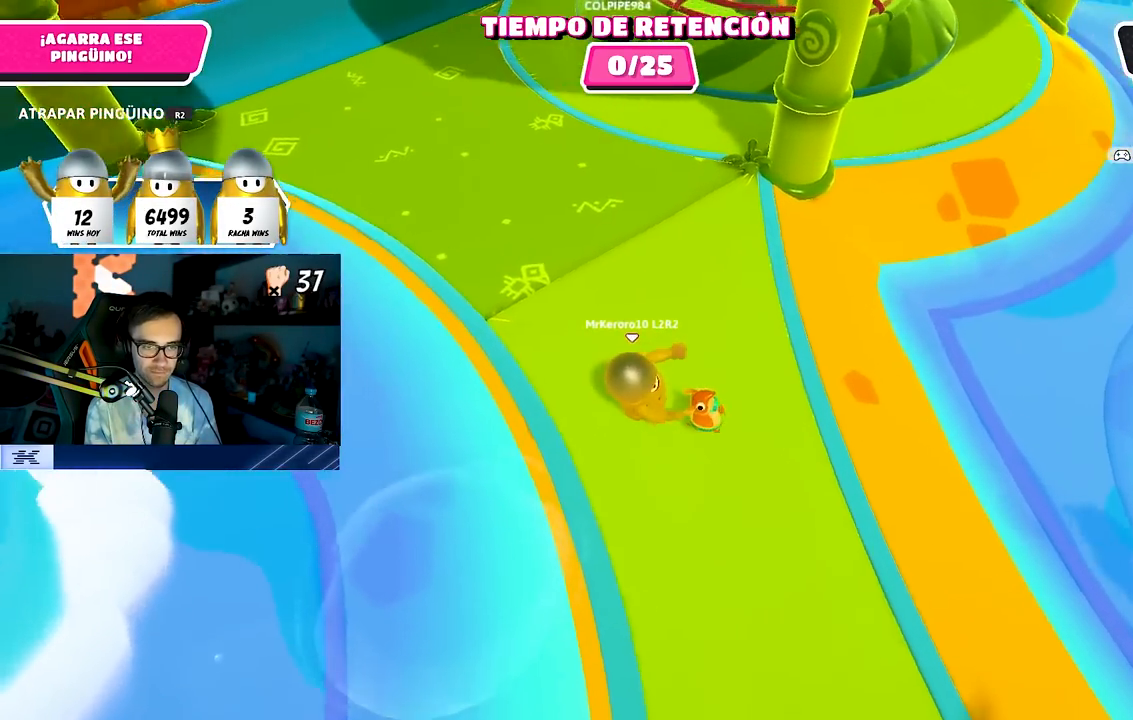
{"buttons": ["R2"], "left_stick": "left", "right_stick": "center", "events": [[333, "right_stick", "up-left"], [367, "left_stick", "down-left"], [400, "right_stick", "center"], [467, "left_stick", "left"]]}
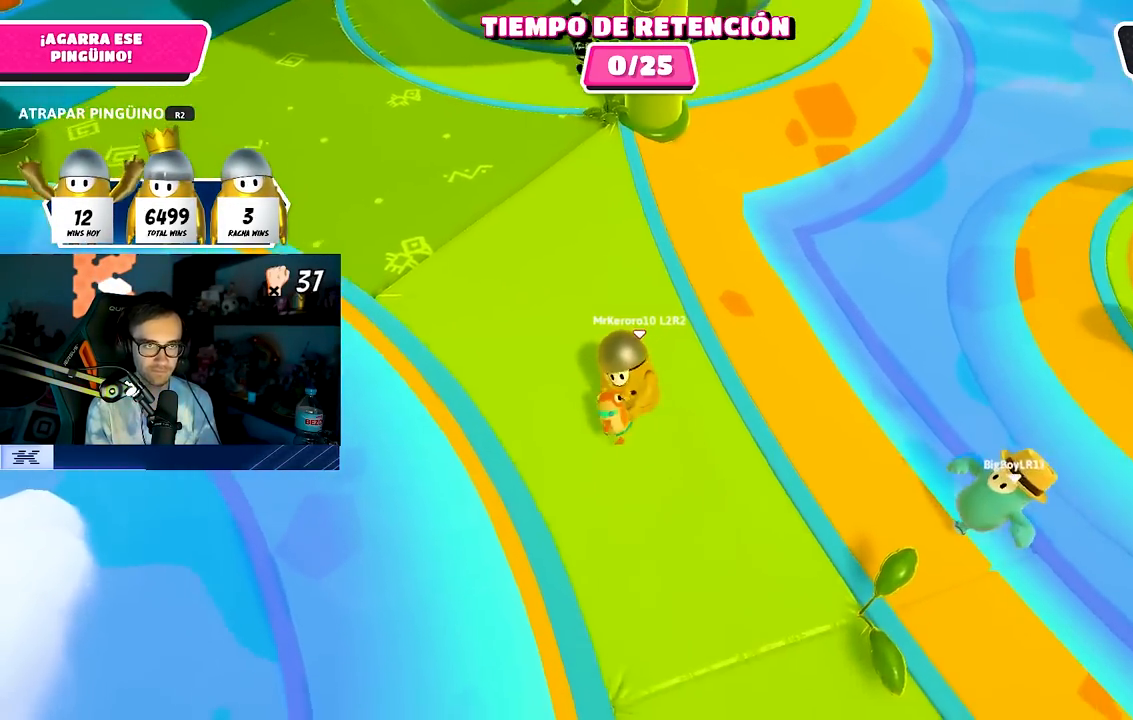
{"buttons": ["R2"], "left_stick": "up-left", "right_stick": "up-left", "events": [[167, "left_stick", "up-left"], [167, "right_stick", "up-left"]]}
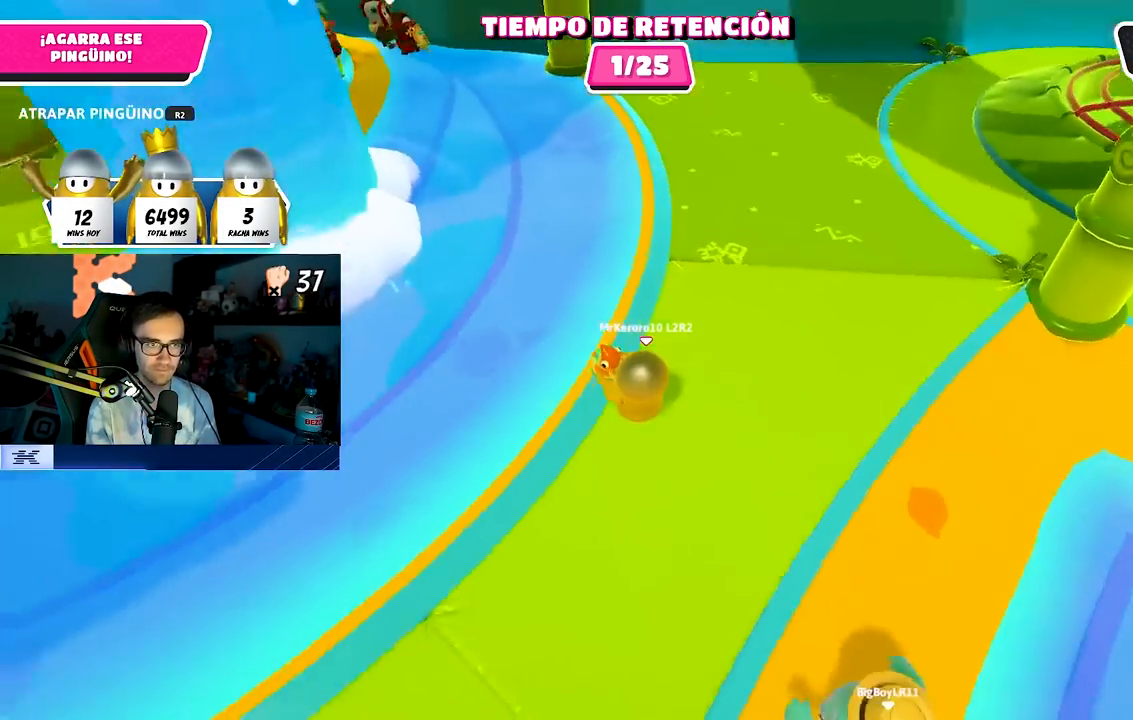
{"buttons": ["R2"], "left_stick": "up-left", "right_stick": "left", "events": [[183, "right_stick", "center"], [233, "CROSS", "down"], [350, "CROSS", "up"], [367, "right_stick", "down-left"], [417, "right_stick", "left"]]}
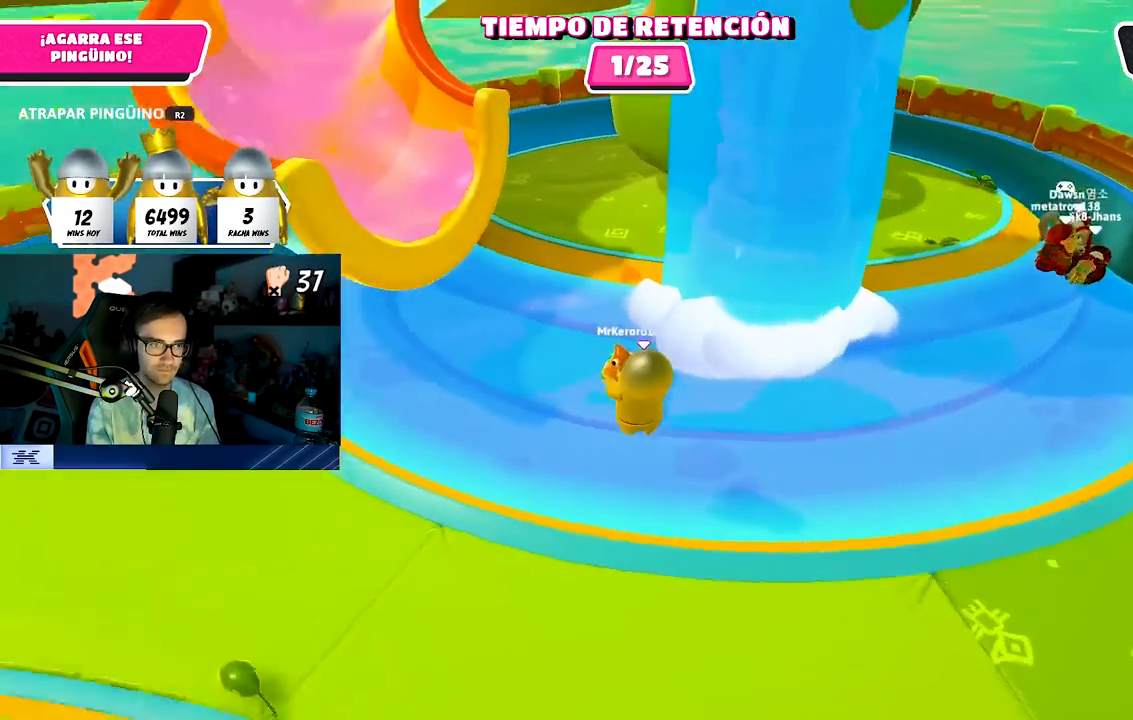
{"buttons": ["R2"], "left_stick": "up", "right_stick": "center", "events": [[150, "left_stick", "up"], [283, "right_stick", "center"]]}
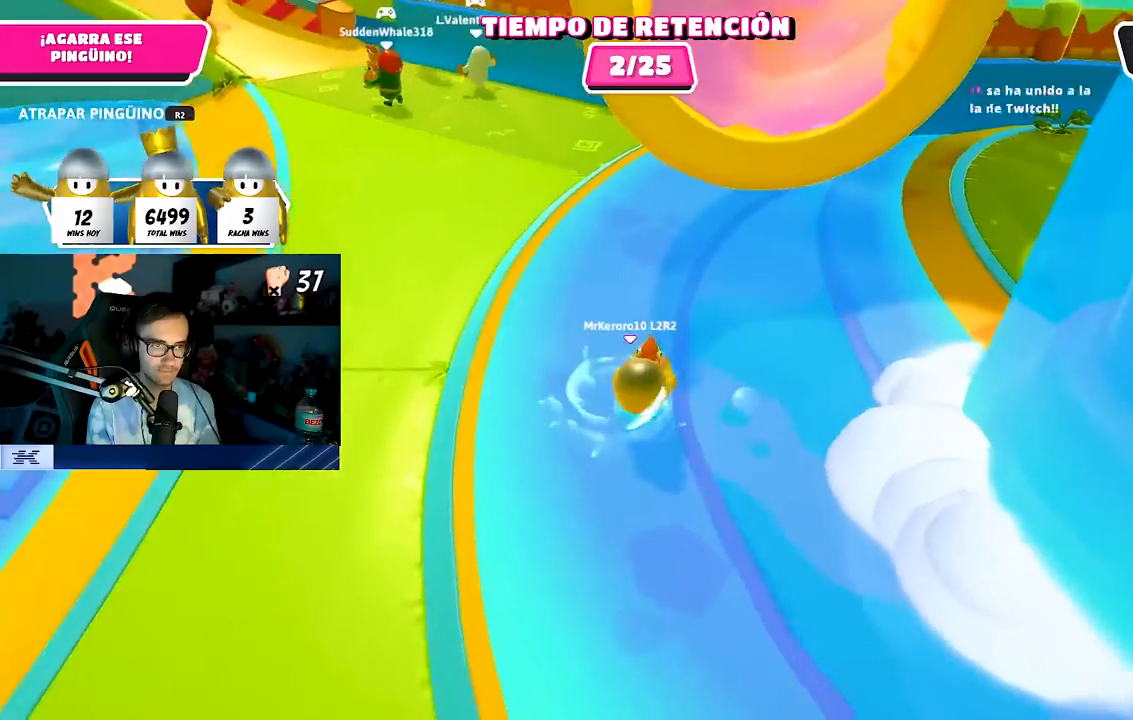
{"buttons": ["R2"], "left_stick": "up-left", "right_stick": "left", "events": [[117, "left_stick", "up-left"], [167, "right_stick", "left"]]}
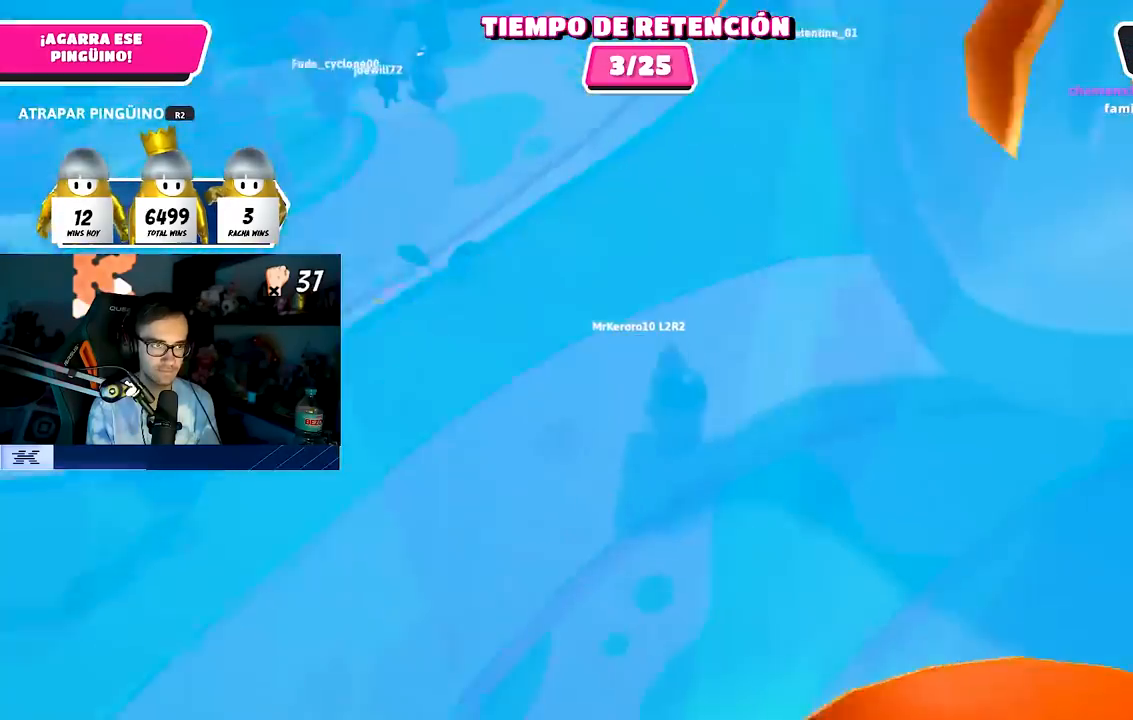
{"buttons": ["R2"], "left_stick": "up", "right_stick": "center", "events": [[17, "right_stick", "center"], [117, "left_stick", "up"], [300, "right_stick", "down-right"], [467, "right_stick", "center"]]}
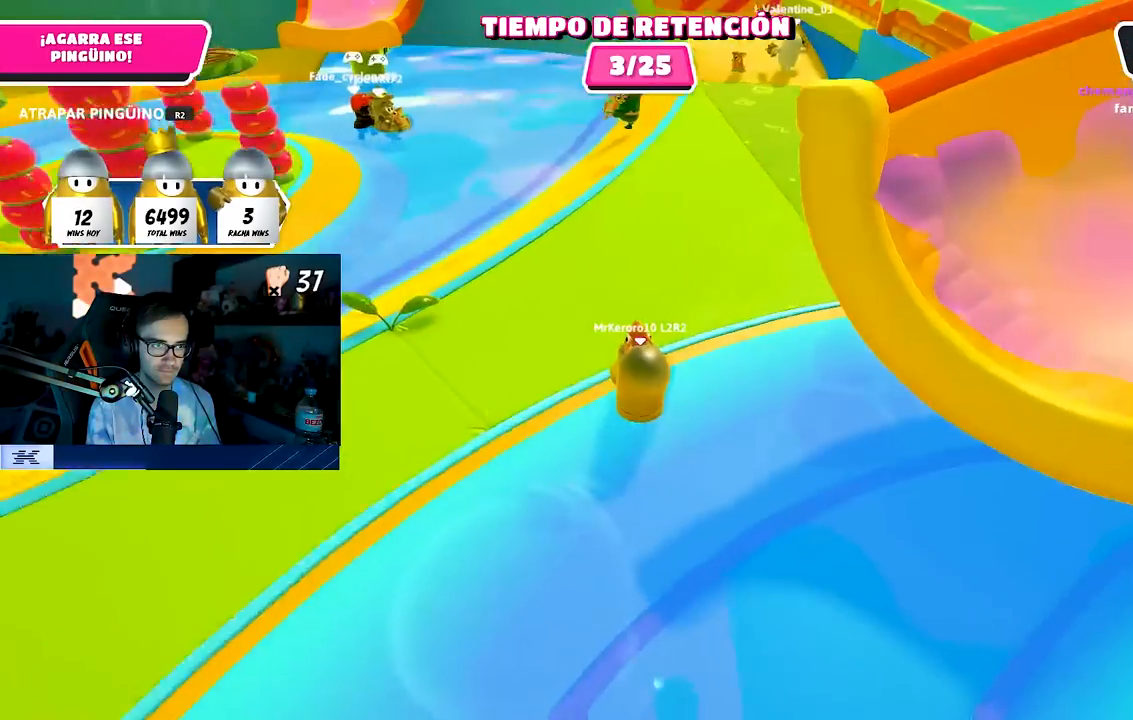
{"buttons": ["R2"], "left_stick": "right", "right_stick": "right", "events": [[467, "right_stick", "right"], [500, "left_stick", "right"]]}
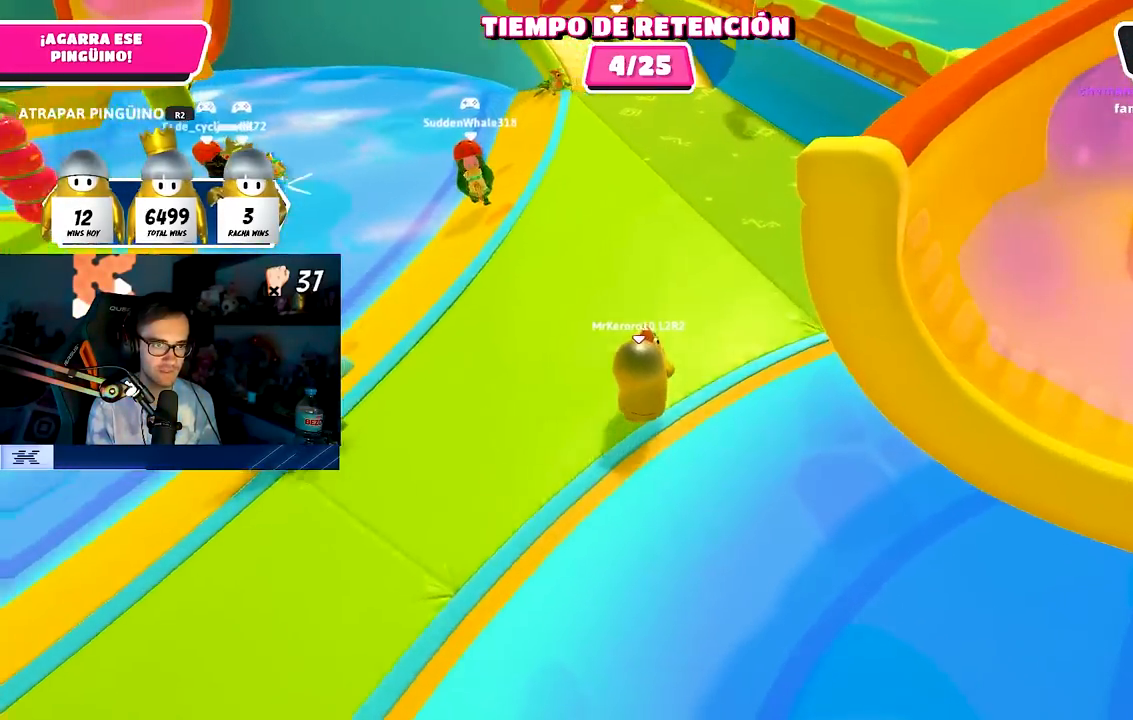
{"buttons": ["R2"], "left_stick": "right", "right_stick": "center", "events": [[67, "left_stick", "down-right"], [317, "left_stick", "right"], [450, "right_stick", "center"]]}